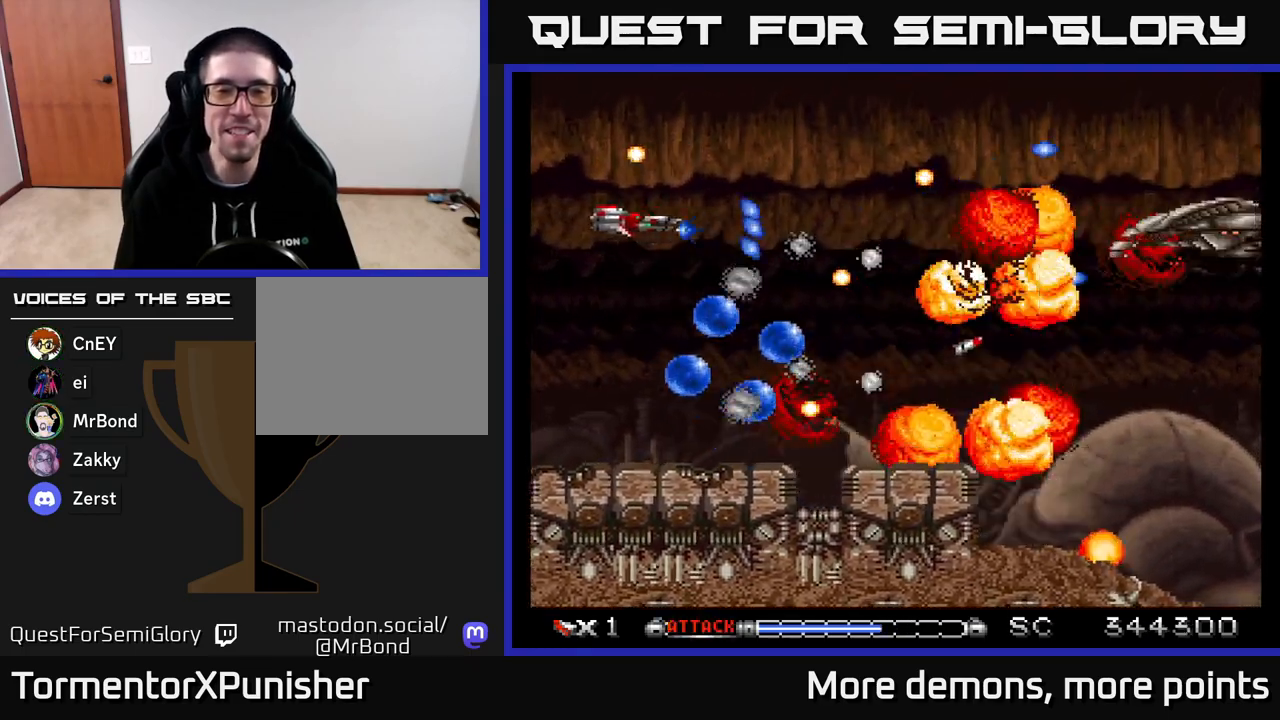
Gameplay with a controller (Xbox layout); each line is a JSON object with the inputs held at the frame after it. "events" lists button and stick changes between this image and that frame as [ms after this image, input, new state], when the widget could be followed in between. Not read: left_stick.
{"buttons": ["A", "DPAD_LEFT"], "right_stick": "center", "events": [[67, "DPAD_DOWN", "down"], [100, "DPAD_LEFT", "up"], [183, "DPAD_RIGHT", "down"], [217, "DPAD_DOWN", "up"], [267, "DPAD_RIGHT", "up"], [317, "DPAD_DOWN", "down"], [417, "DPAD_DOWN", "up"], [483, "DPAD_LEFT", "down"]]}
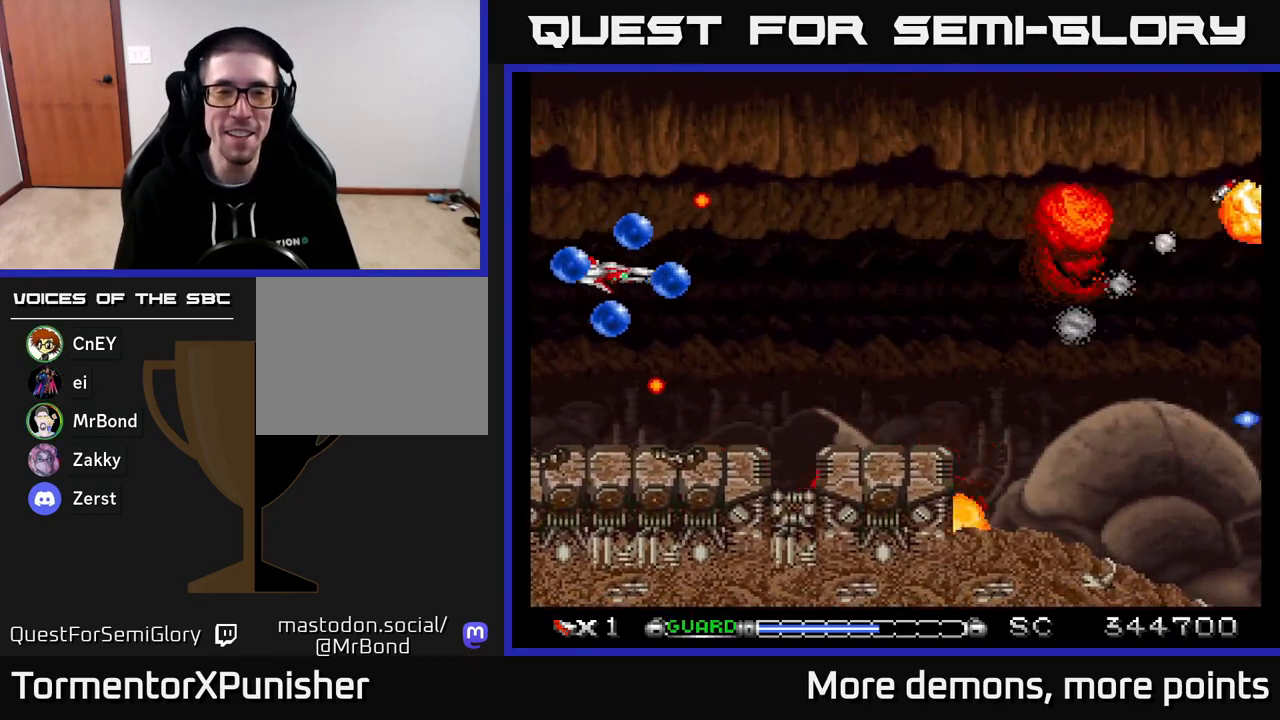
{"buttons": ["A", "DPAD_RIGHT"], "right_stick": "center", "events": [[83, "R2", "down"], [183, "DPAD_LEFT", "up"], [183, "R2", "up"], [217, "DPAD_RIGHT", "down"], [367, "DPAD_DOWN", "down"], [483, "DPAD_DOWN", "up"]]}
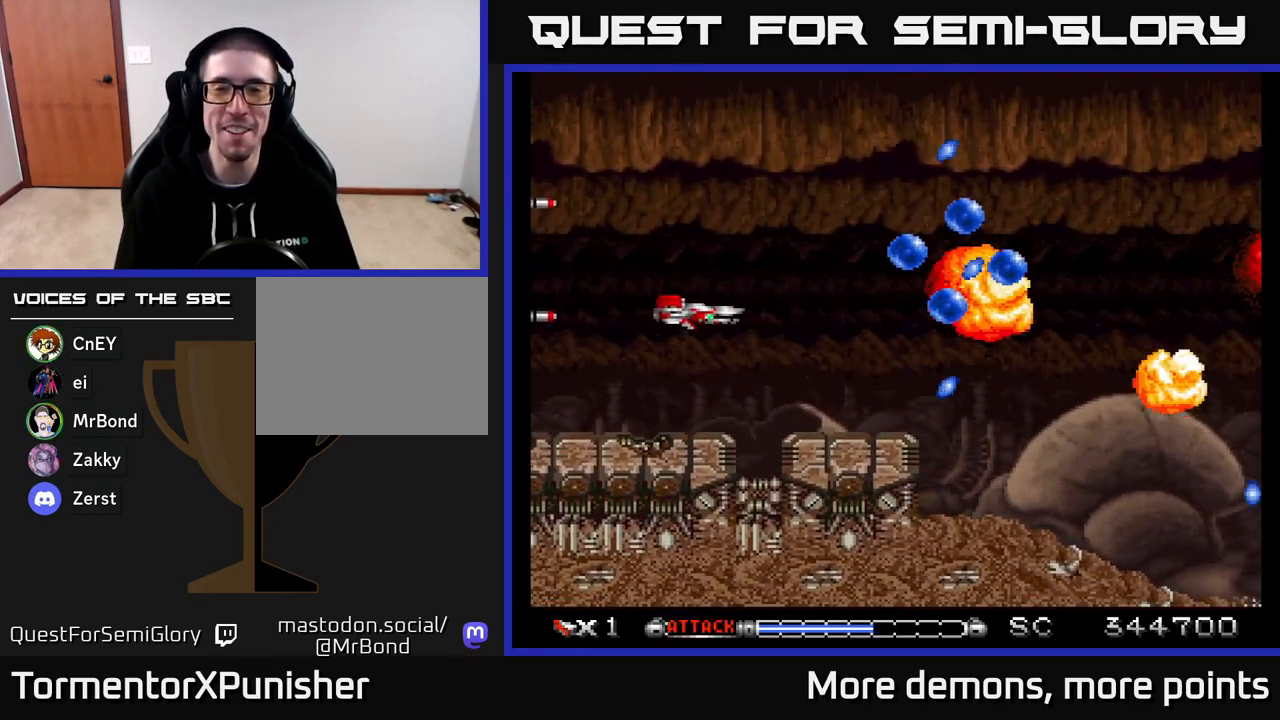
{"buttons": ["A", "DPAD_RIGHT"], "right_stick": "center", "events": [[217, "DPAD_UP", "down"], [333, "DPAD_UP", "up"]]}
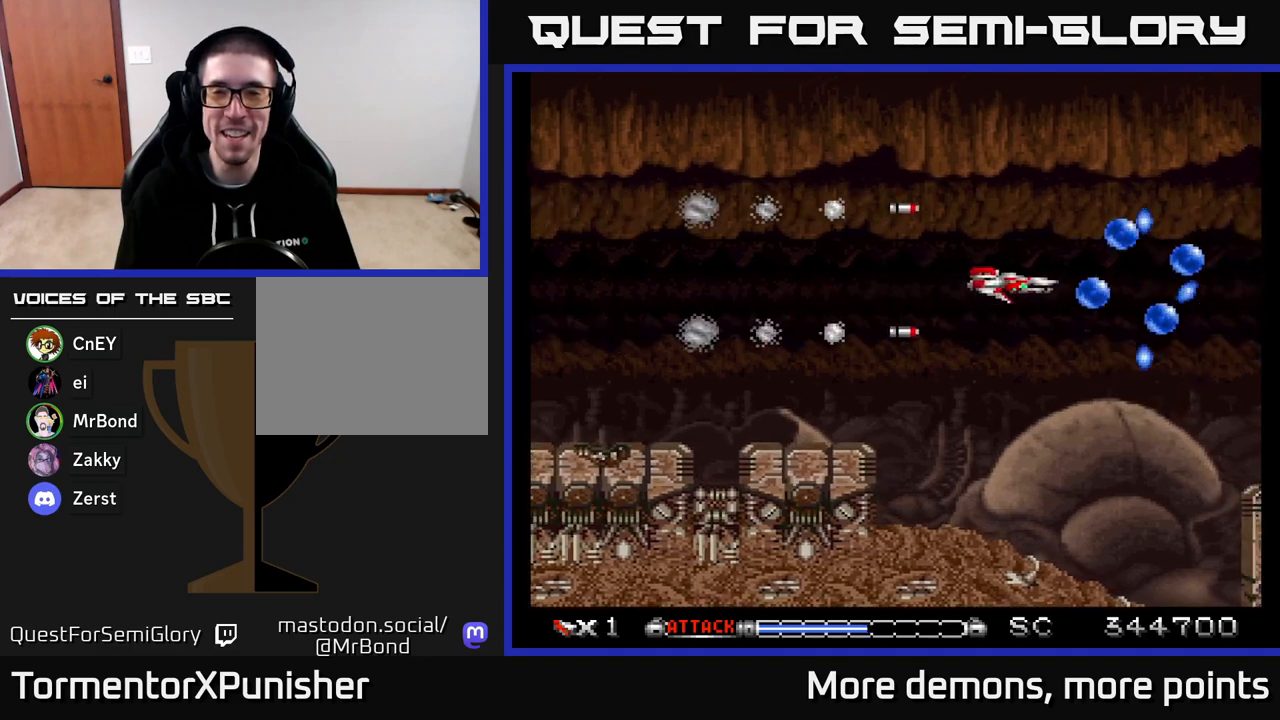
{"buttons": ["A", "DPAD_DOWN"], "right_stick": "center", "events": [[167, "DPAD_RIGHT", "up"], [217, "DPAD_LEFT", "down"], [283, "DPAD_DOWN", "down"], [350, "DPAD_LEFT", "up"], [350, "X", "down"], [383, "DPAD_RIGHT", "down"], [433, "DPAD_RIGHT", "up"], [467, "X", "up"]]}
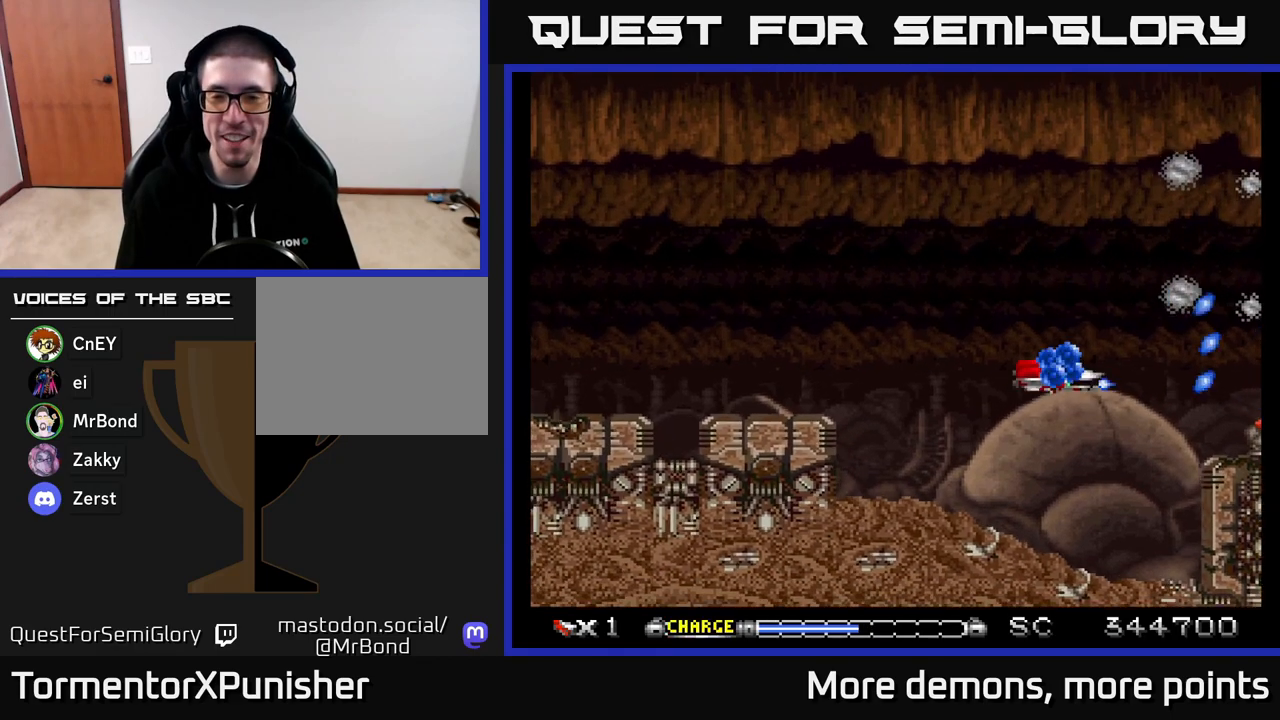
{"buttons": ["A"], "right_stick": "center", "events": [[150, "DPAD_DOWN", "up"], [350, "DPAD_UP", "down"], [450, "DPAD_UP", "up"]]}
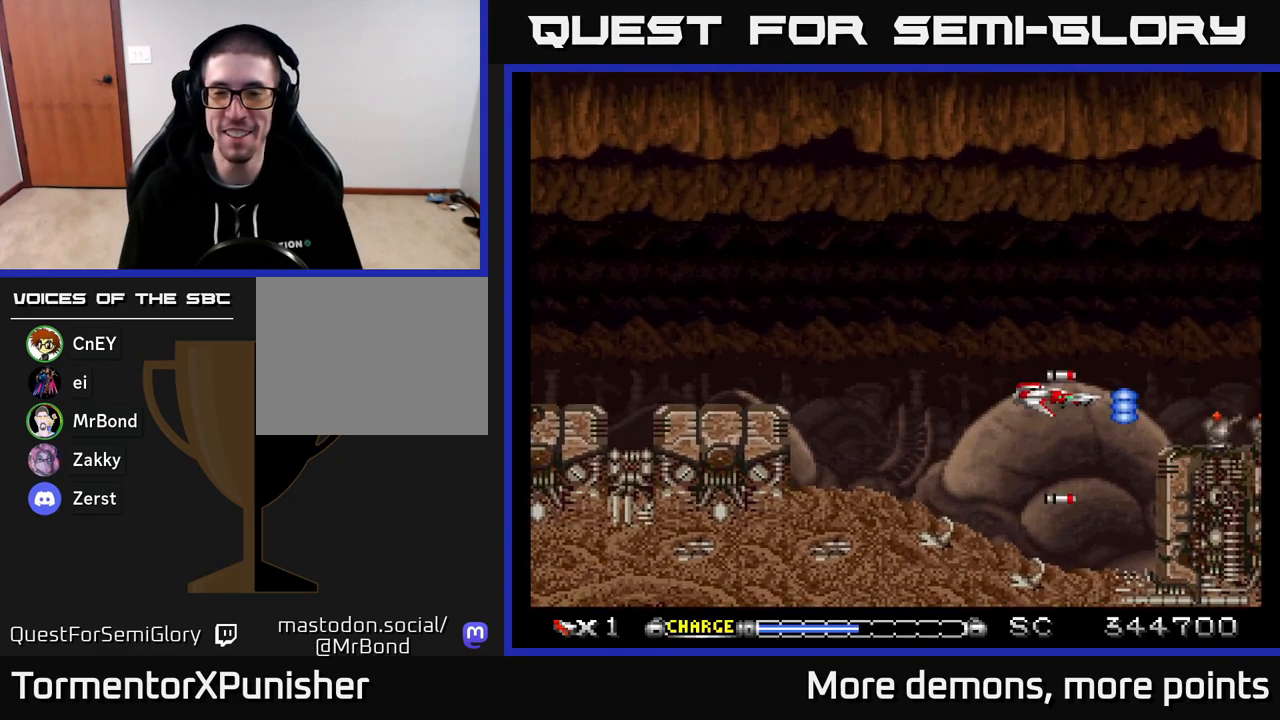
{"buttons": ["A"], "right_stick": "center", "events": []}
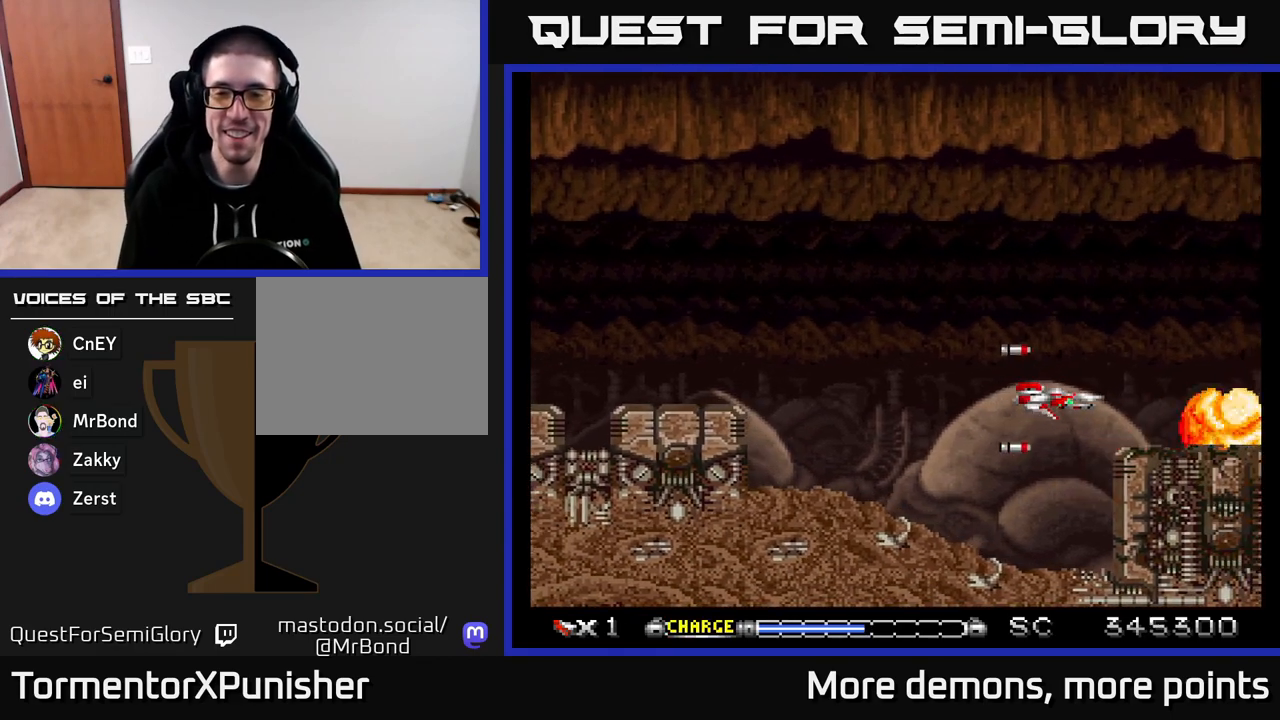
{"buttons": ["A"], "right_stick": "center", "events": [[267, "DPAD_LEFT", "down"], [450, "DPAD_LEFT", "up"]]}
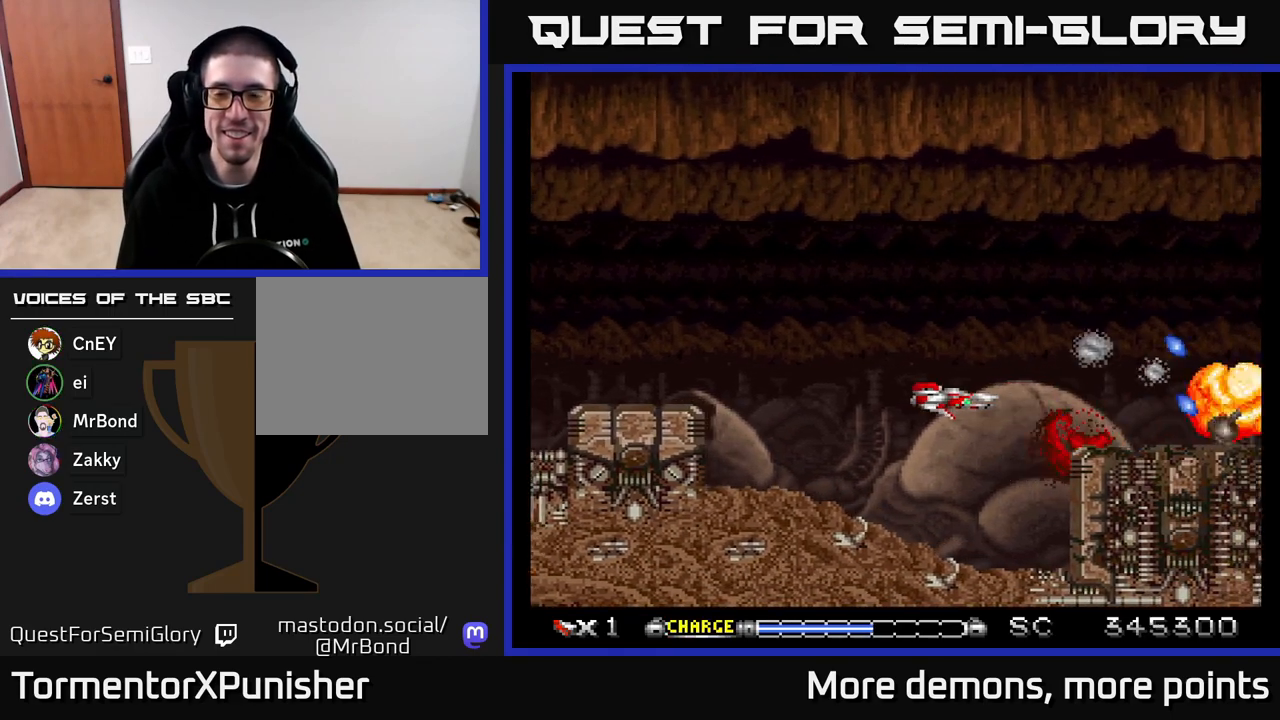
{"buttons": ["A"], "right_stick": "center", "events": []}
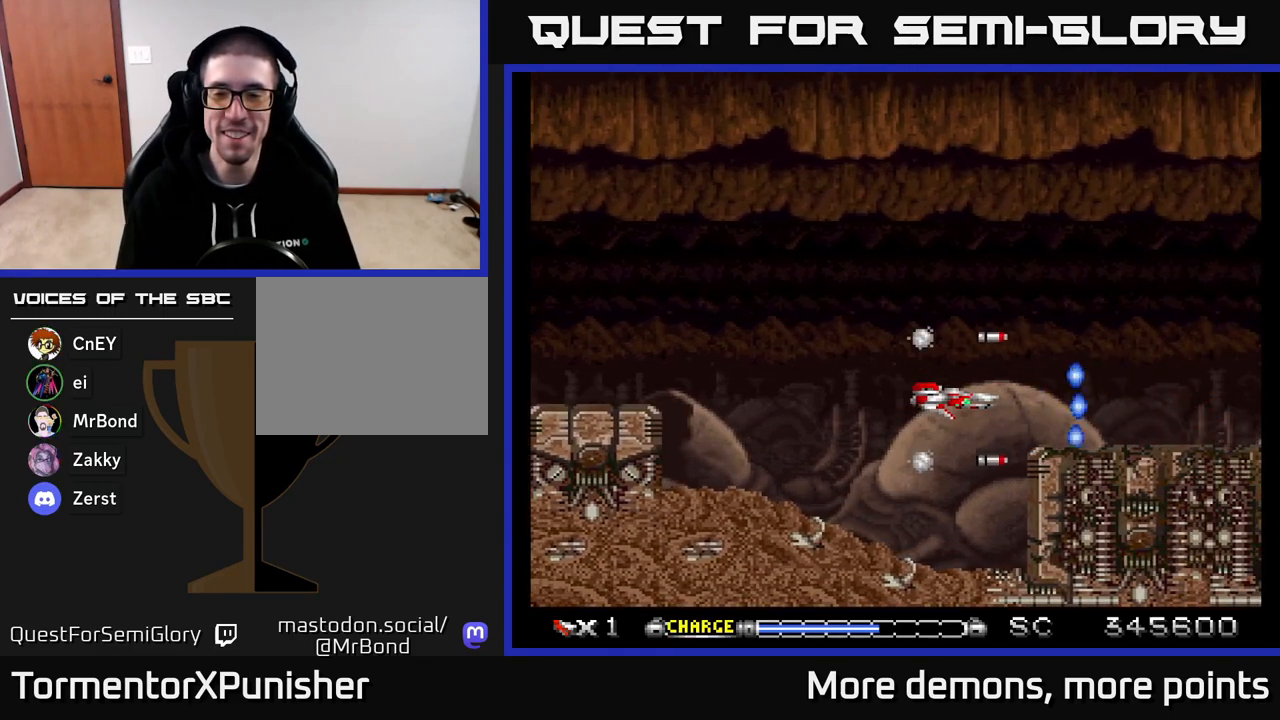
{"buttons": ["A"], "right_stick": "center", "events": [[333, "DPAD_UP", "down"], [433, "DPAD_UP", "up"]]}
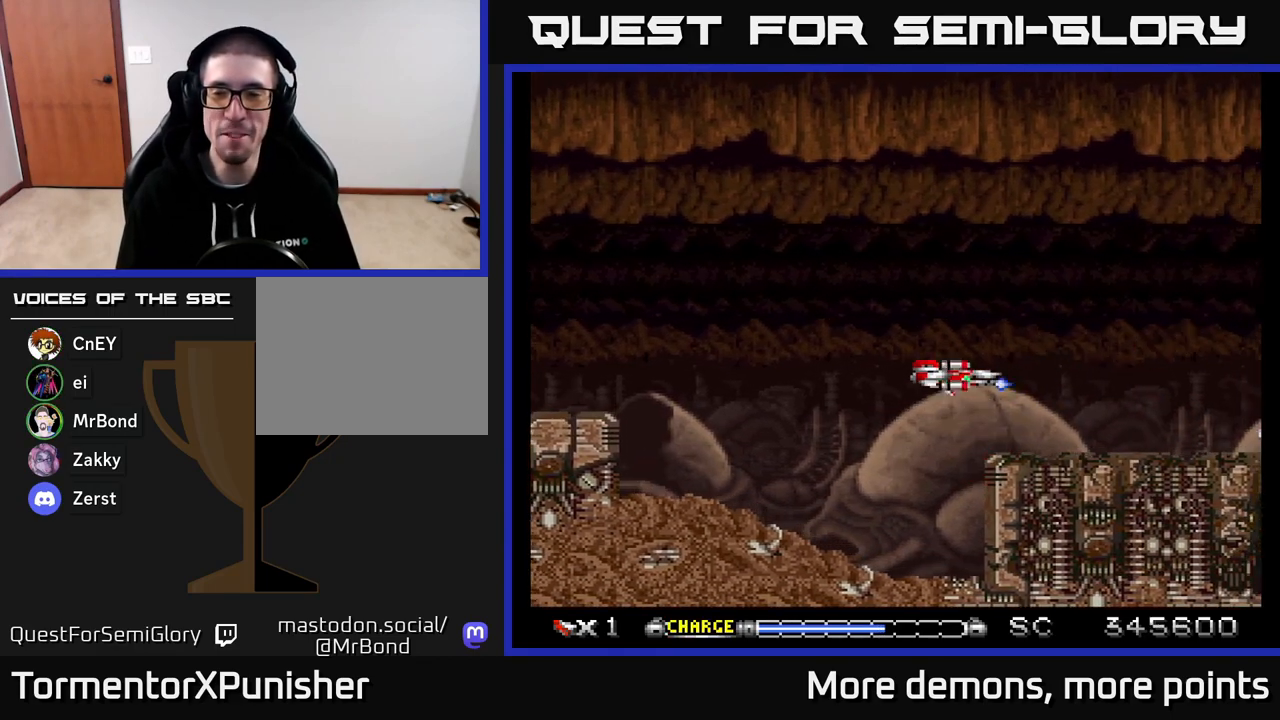
{"buttons": ["A"], "right_stick": "center", "events": []}
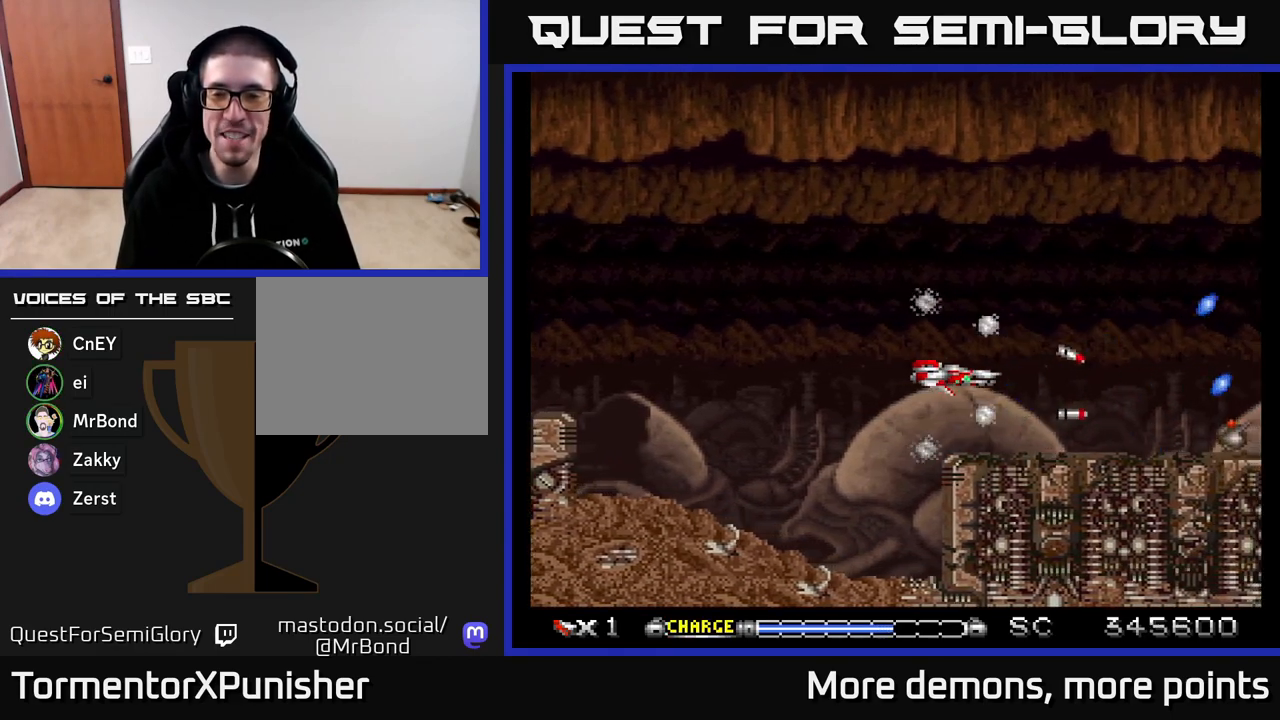
{"buttons": ["A"], "right_stick": "center", "events": [[83, "DPAD_UP", "down"], [167, "DPAD_UP", "up"]]}
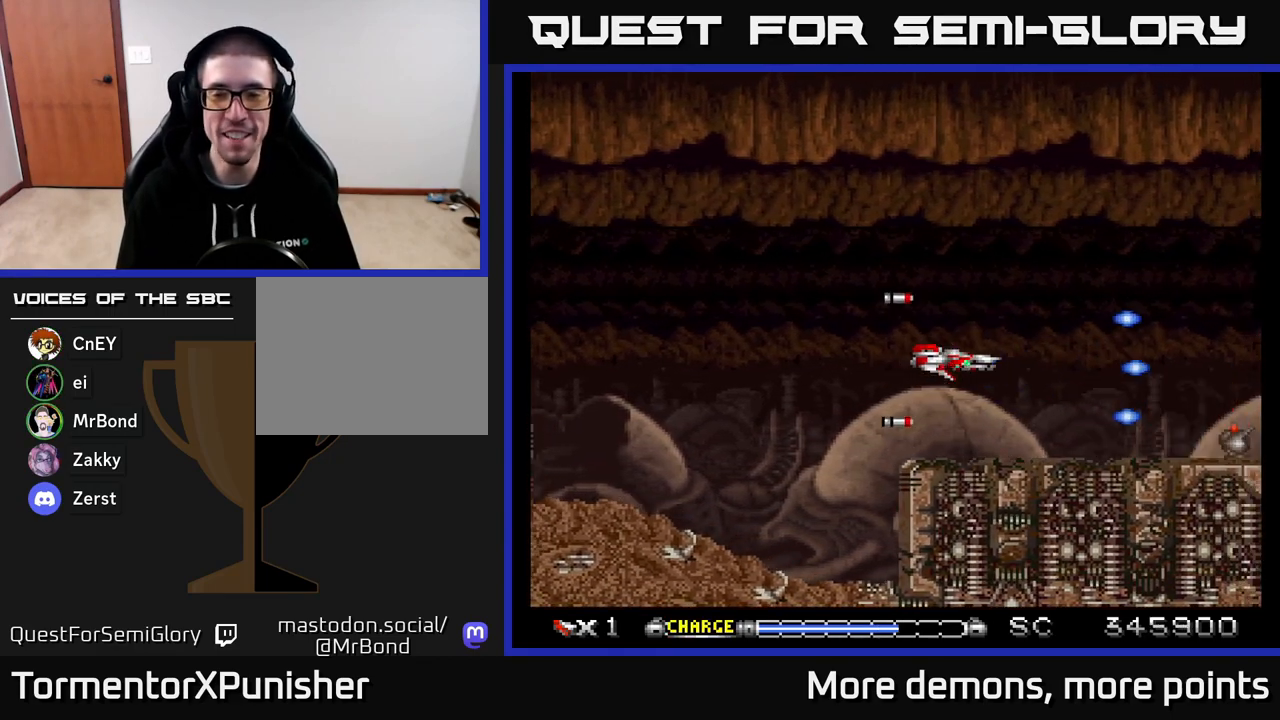
{"buttons": ["A"], "right_stick": "center", "events": [[100, "DPAD_UP", "down"], [167, "DPAD_UP", "up"]]}
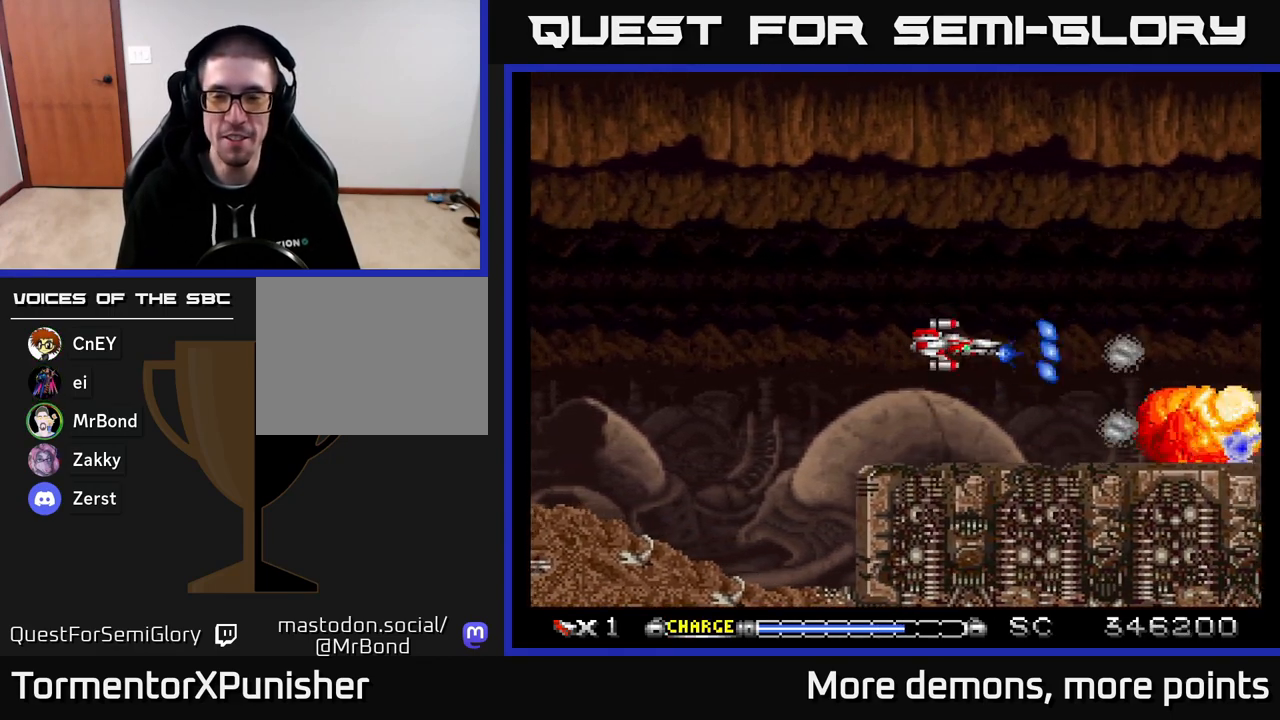
{"buttons": ["A"], "right_stick": "center", "events": []}
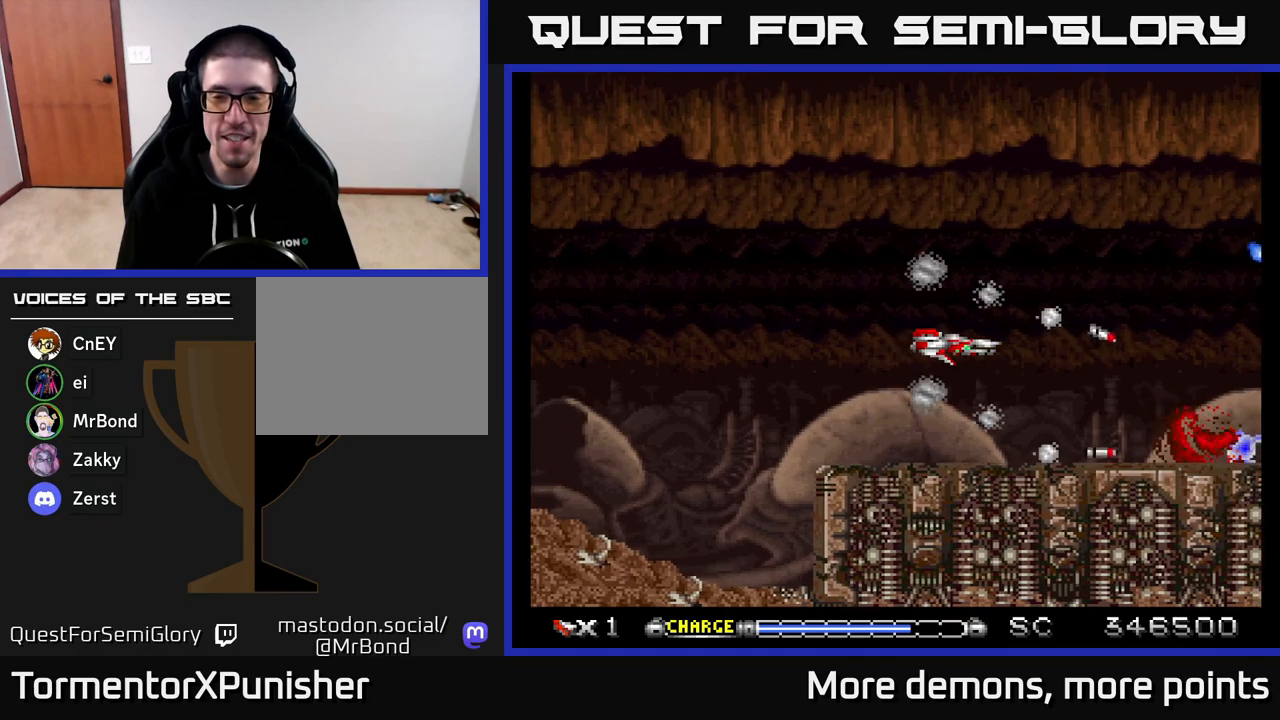
{"buttons": ["A"], "right_stick": "center", "events": [[17, "DPAD_LEFT", "down"], [150, "DPAD_LEFT", "up"]]}
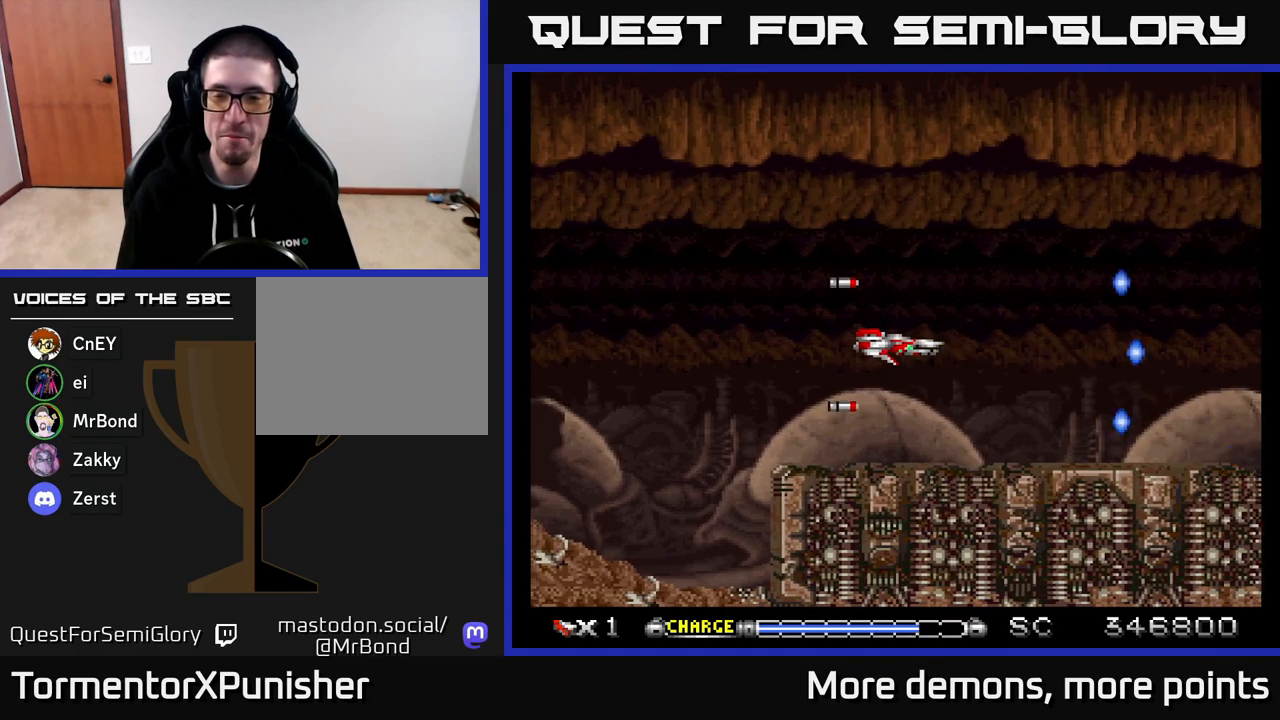
{"buttons": ["A", "DPAD_DOWN", "DPAD_RIGHT"], "right_stick": "center", "events": [[217, "DPAD_UP", "down"], [350, "DPAD_UP", "up"], [383, "DPAD_RIGHT", "down"], [467, "DPAD_DOWN", "down"]]}
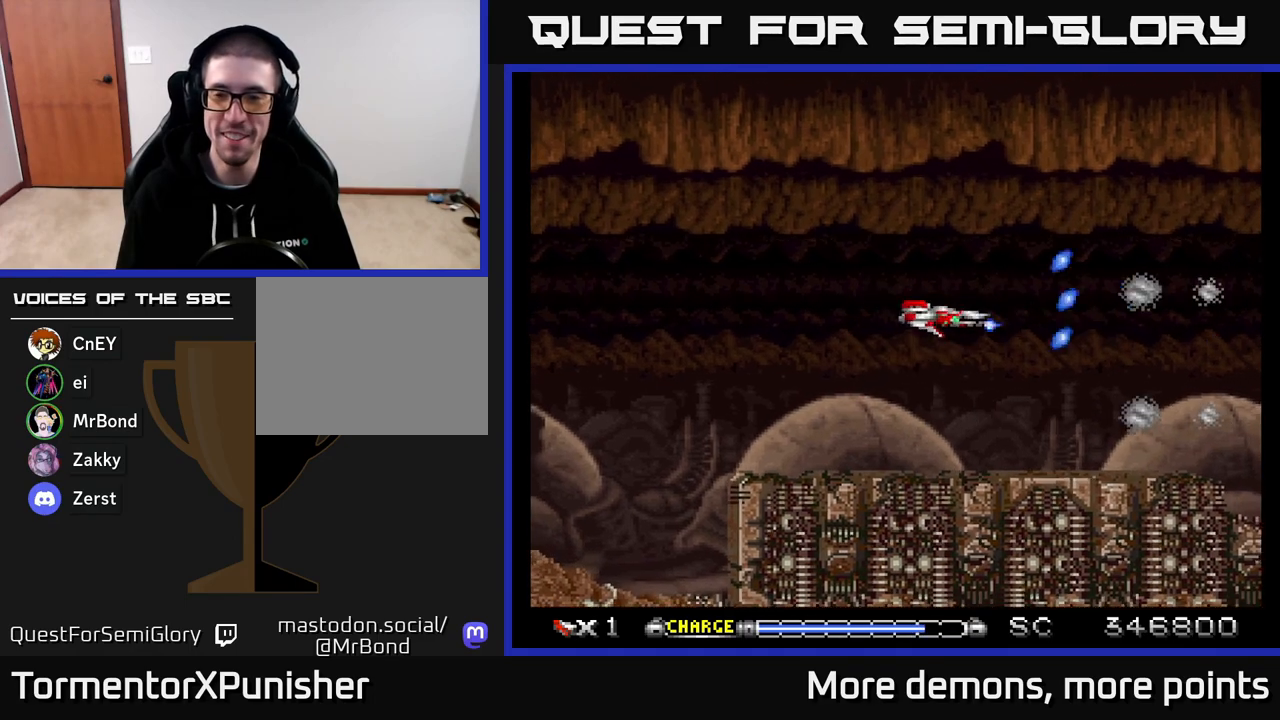
{"buttons": ["A"], "right_stick": "center", "events": [[83, "DPAD_DOWN", "up"], [83, "DPAD_RIGHT", "up"], [367, "DPAD_DOWN", "down"], [417, "A", "up"], [467, "A", "down"], [483, "DPAD_DOWN", "up"]]}
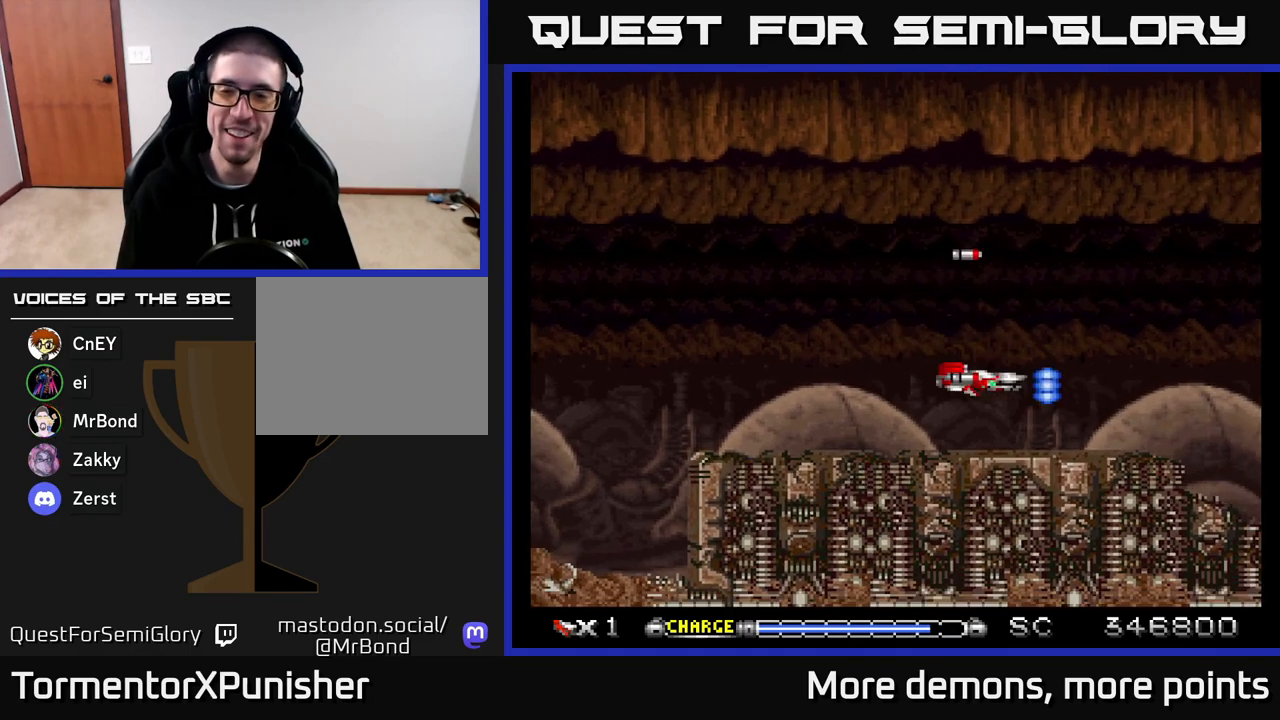
{"buttons": ["A", "DPAD_RIGHT"], "right_stick": "center", "events": [[333, "DPAD_RIGHT", "down"]]}
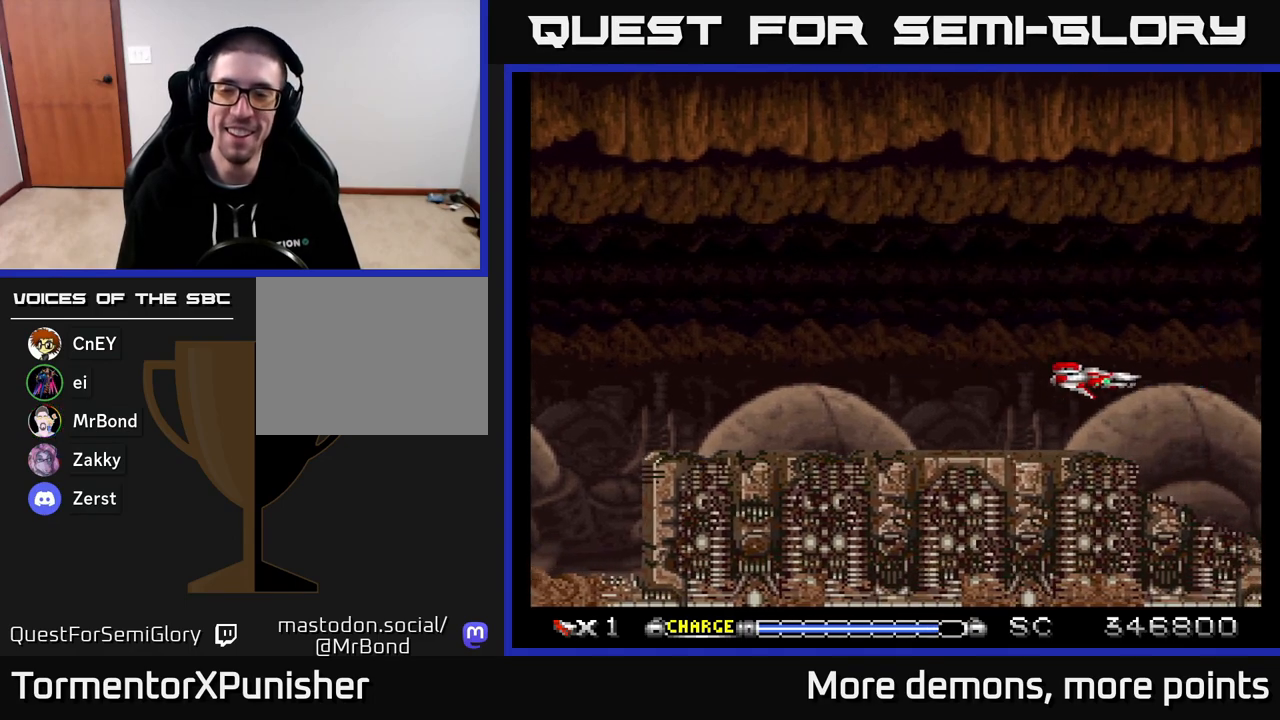
{"buttons": ["A"], "right_stick": "center", "events": [[83, "DPAD_RIGHT", "up"]]}
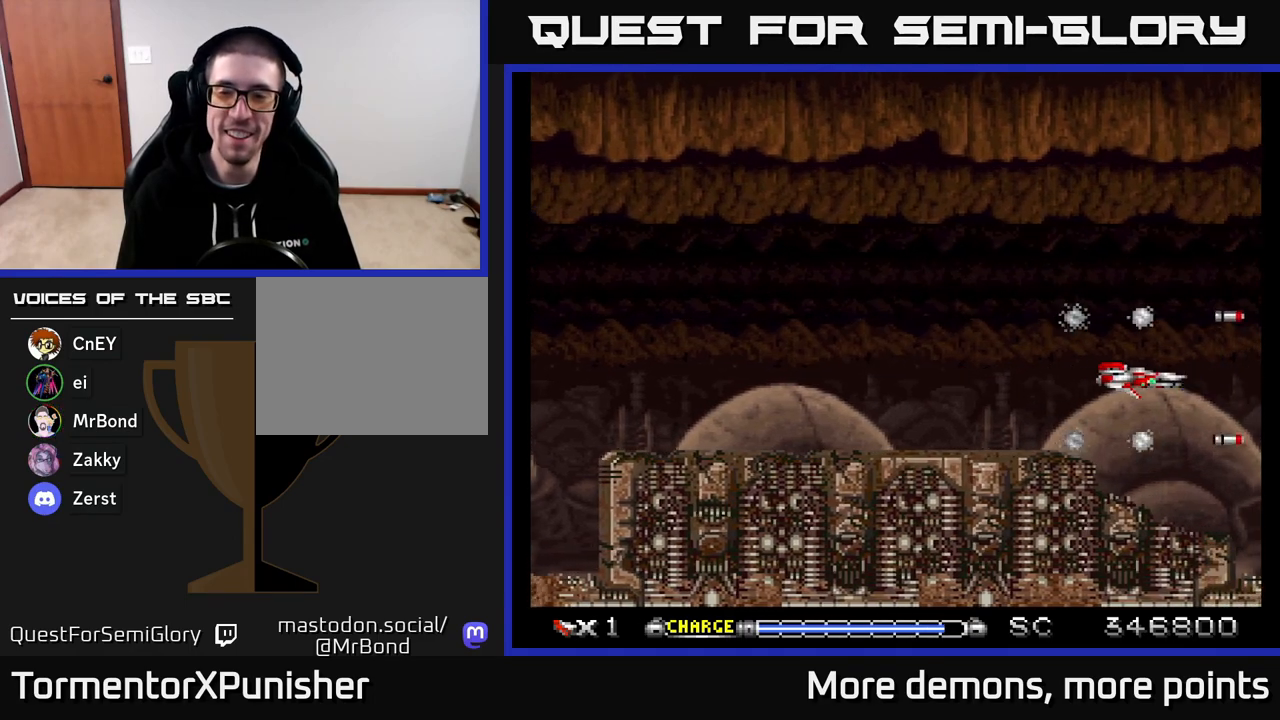
{"buttons": ["A"], "right_stick": "center", "events": []}
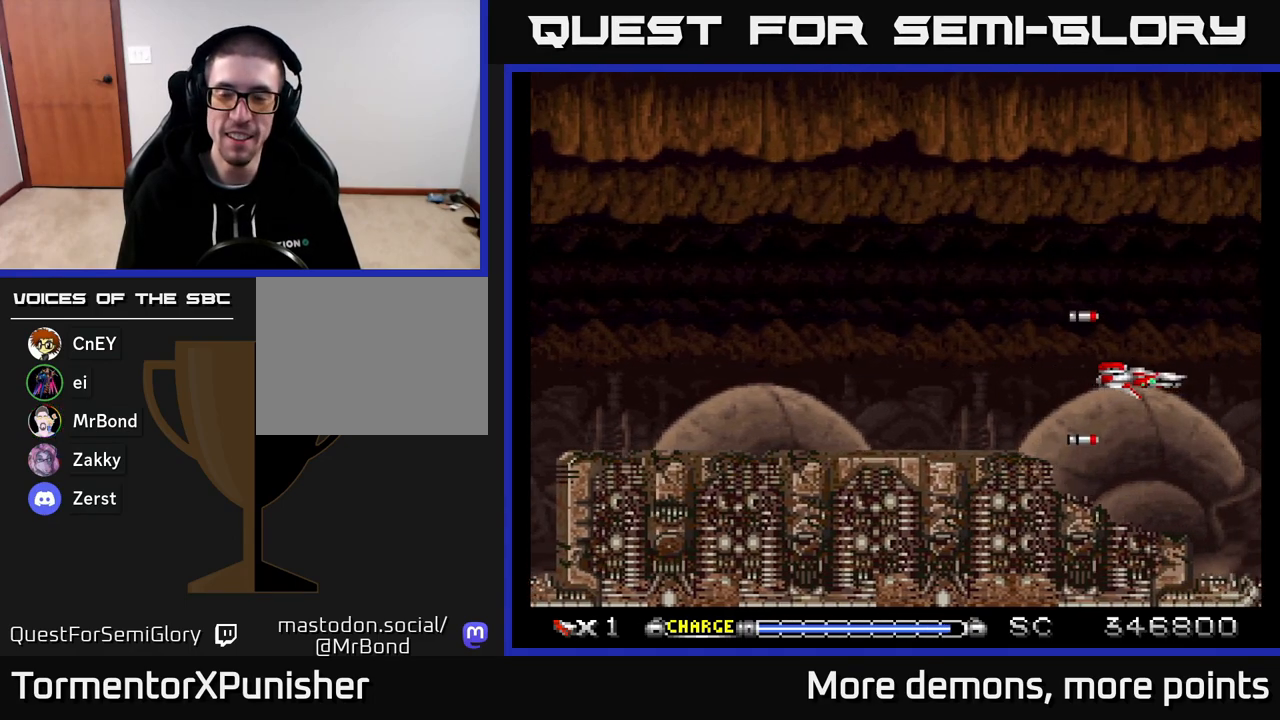
{"buttons": ["A"], "right_stick": "center", "events": [[50, "DPAD_LEFT", "down"], [100, "DPAD_DOWN", "down"], [133, "DPAD_LEFT", "up"], [183, "DPAD_RIGHT", "down"], [233, "DPAD_RIGHT", "up"], [250, "DPAD_DOWN", "up"]]}
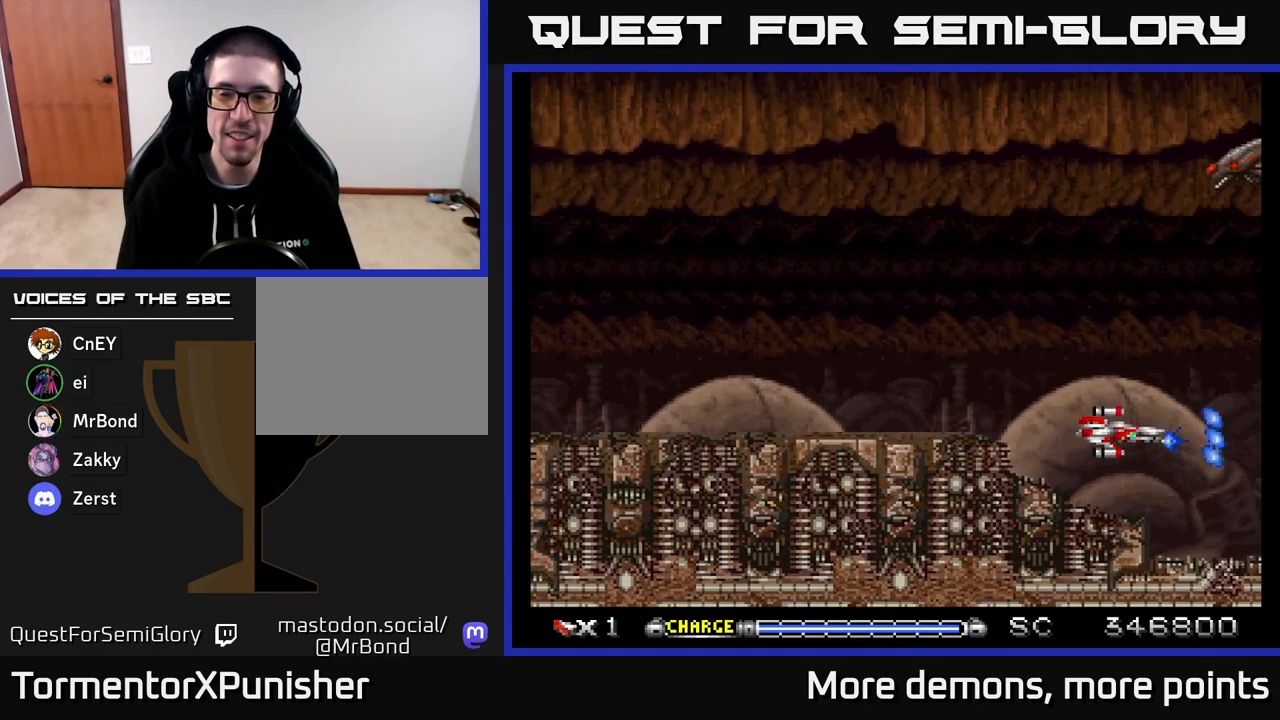
{"buttons": ["A", "X", "DPAD_UP"], "right_stick": "center", "events": [[150, "DPAD_LEFT", "down"], [150, "DPAD_UP", "down"], [317, "DPAD_LEFT", "up"], [433, "X", "down"]]}
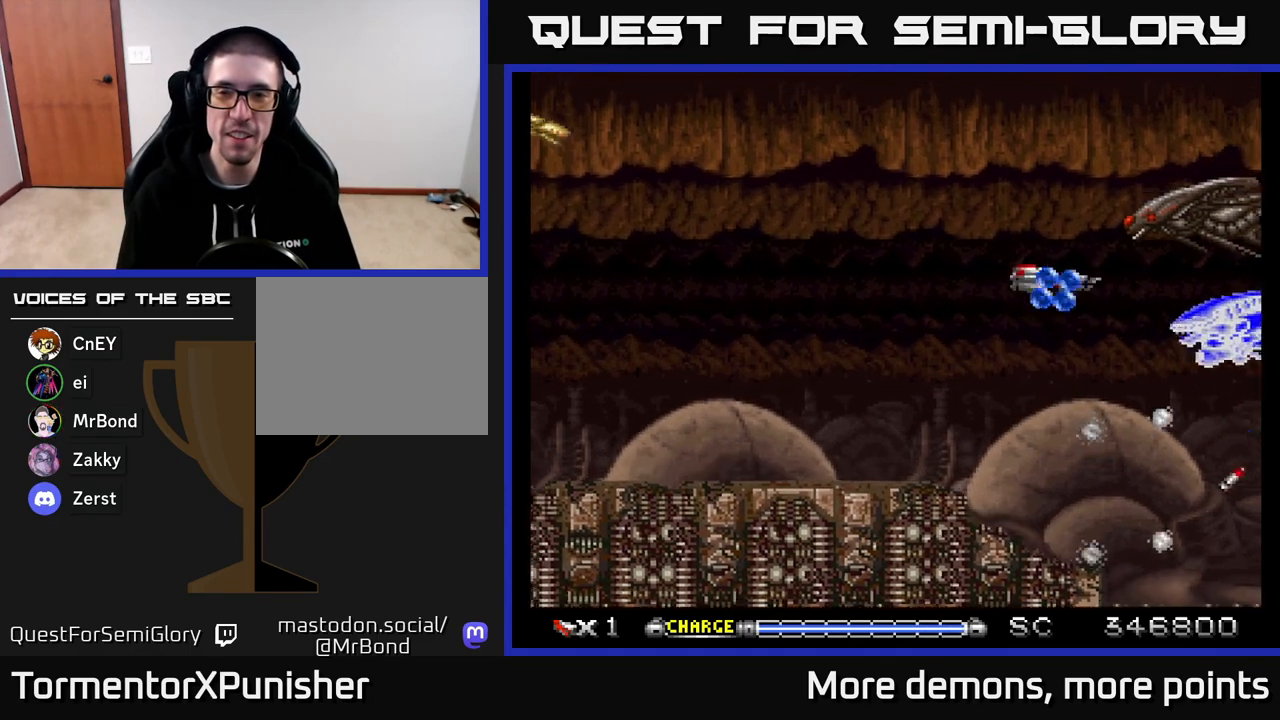
{"buttons": ["A", "DPAD_LEFT"], "right_stick": "center"}
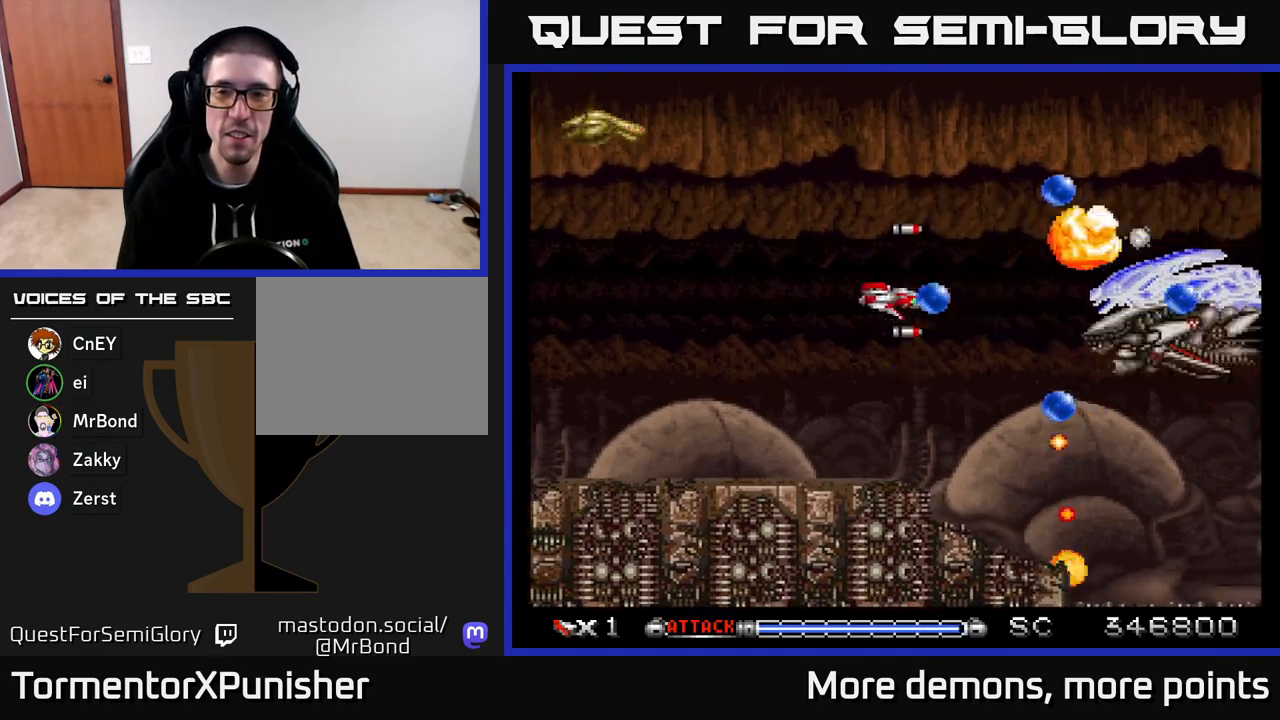
{"buttons": ["A"], "right_stick": "center", "events": [[167, "DPAD_DOWN", "down"], [200, "DPAD_LEFT", "up"], [250, "DPAD_DOWN", "up"], [250, "DPAD_LEFT", "down"], [417, "DPAD_LEFT", "up"]]}
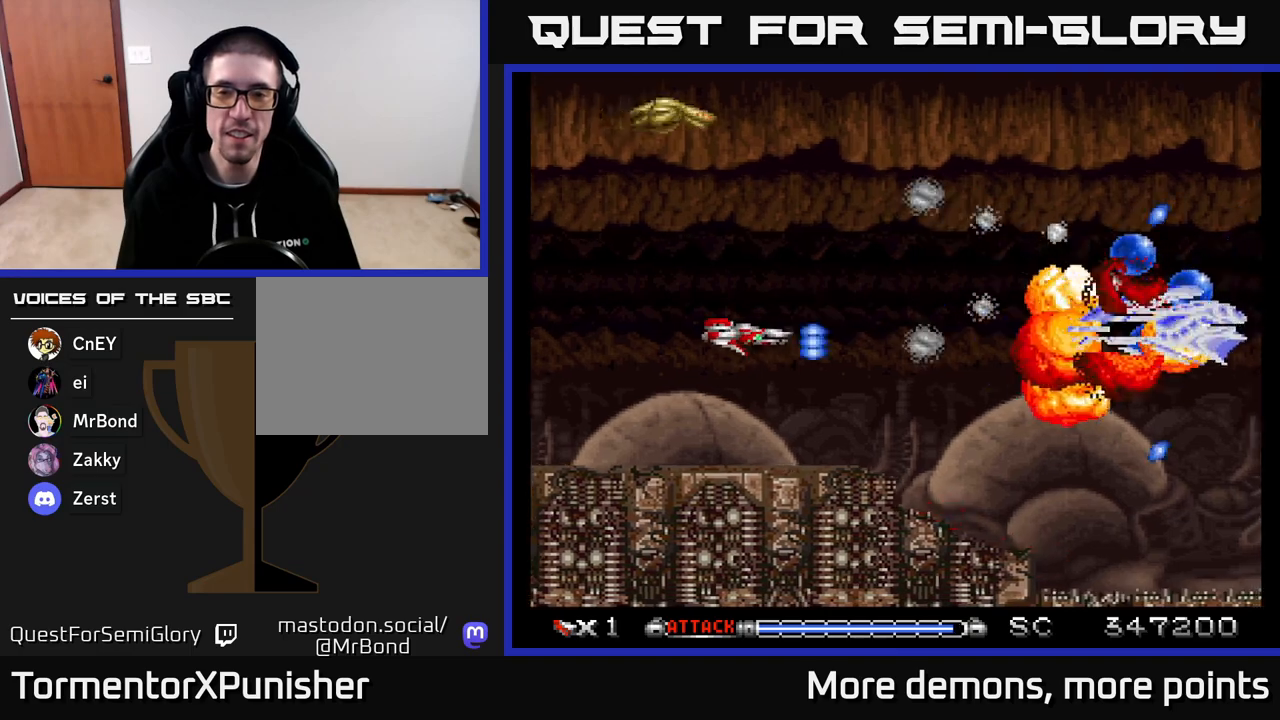
{"buttons": ["A", "DPAD_UP", "DPAD_LEFT"], "right_stick": "center", "events": [[17, "DPAD_RIGHT", "down"], [133, "DPAD_RIGHT", "up"], [250, "DPAD_DOWN", "down"], [267, "DPAD_RIGHT", "down"], [317, "DPAD_DOWN", "up"], [433, "DPAD_RIGHT", "up"], [433, "DPAD_UP", "down"], [467, "DPAD_LEFT", "down"]]}
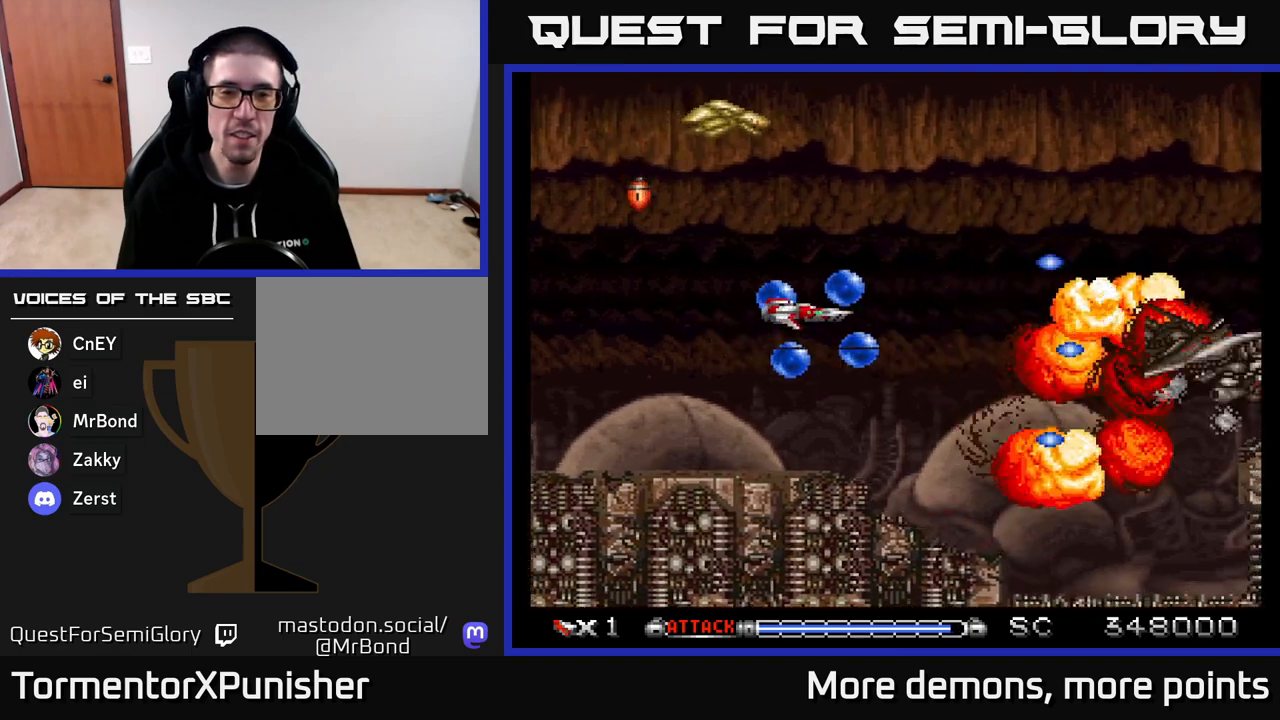
{"buttons": ["A", "DPAD_UP"], "right_stick": "center", "events": [[17, "DPAD_UP", "up"], [83, "DPAD_LEFT", "up"], [100, "DPAD_RIGHT", "down"], [117, "DPAD_UP", "down"], [150, "DPAD_RIGHT", "up"], [200, "DPAD_LEFT", "down"], [500, "DPAD_LEFT", "up"]]}
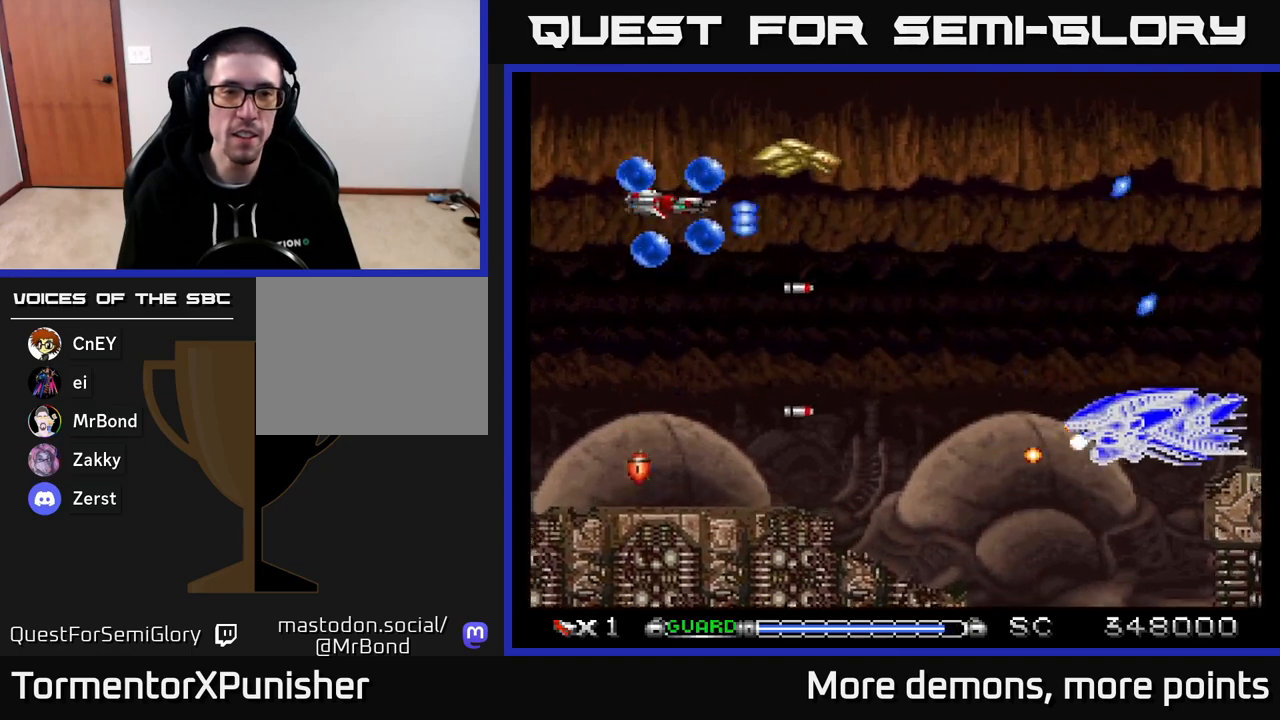
{"buttons": ["A", "DPAD_UP", "DPAD_RIGHT"], "right_stick": "center", "events": [[117, "R2", "down"], [150, "DPAD_RIGHT", "down"], [150, "DPAD_UP", "up"], [183, "DPAD_DOWN", "down"], [217, "DPAD_DOWN", "up"], [217, "R2", "up"], [267, "DPAD_RIGHT", "up"], [433, "DPAD_RIGHT", "down"], [433, "DPAD_UP", "down"]]}
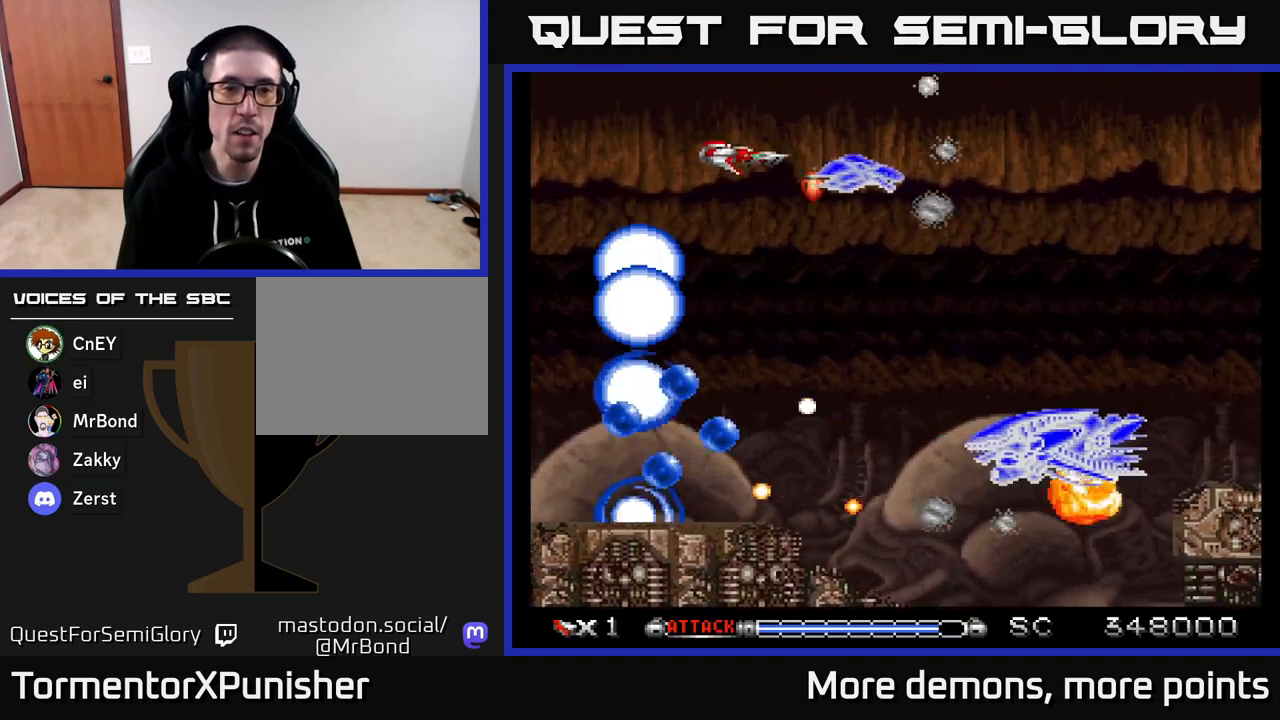
{"buttons": ["A", "DPAD_DOWN"], "right_stick": "center", "events": [[17, "DPAD_RIGHT", "up"], [117, "DPAD_LEFT", "down"], [117, "DPAD_UP", "up"], [167, "DPAD_LEFT", "up"], [300, "DPAD_RIGHT", "down"], [433, "DPAD_DOWN", "down"], [467, "DPAD_RIGHT", "up"]]}
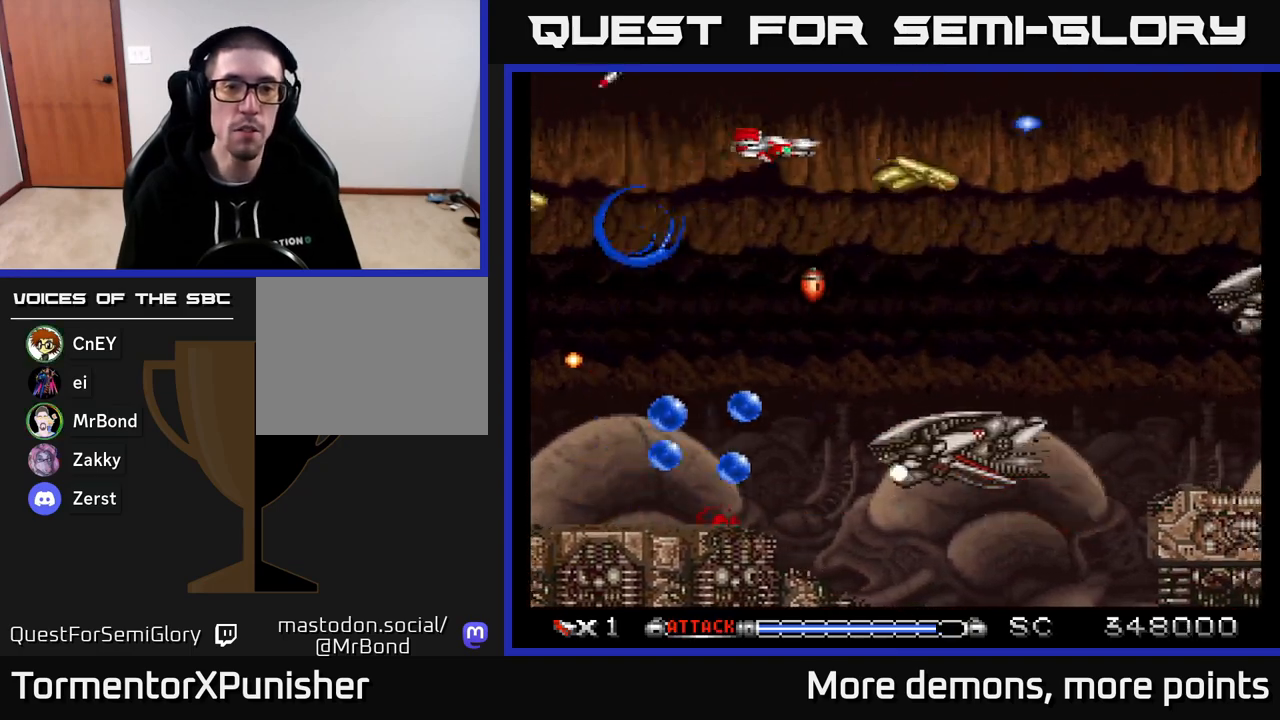
{"buttons": ["A"], "right_stick": "center", "events": [[83, "DPAD_DOWN", "up"], [233, "DPAD_RIGHT", "down"], [383, "DPAD_RIGHT", "up"]]}
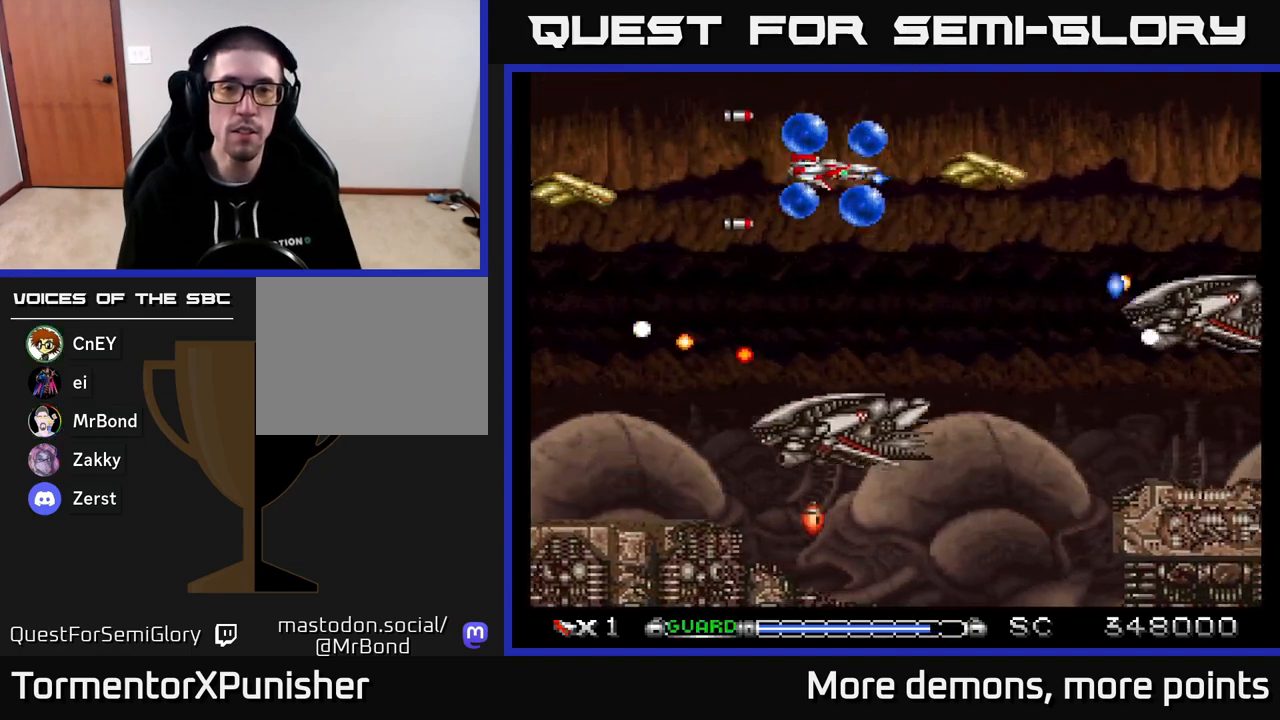
{"buttons": ["A", "DPAD_DOWN"], "right_stick": "center", "events": [[67, "DPAD_RIGHT", "down"], [150, "DPAD_RIGHT", "up"], [383, "DPAD_LEFT", "down"], [417, "DPAD_DOWN", "down"], [500, "DPAD_LEFT", "up"]]}